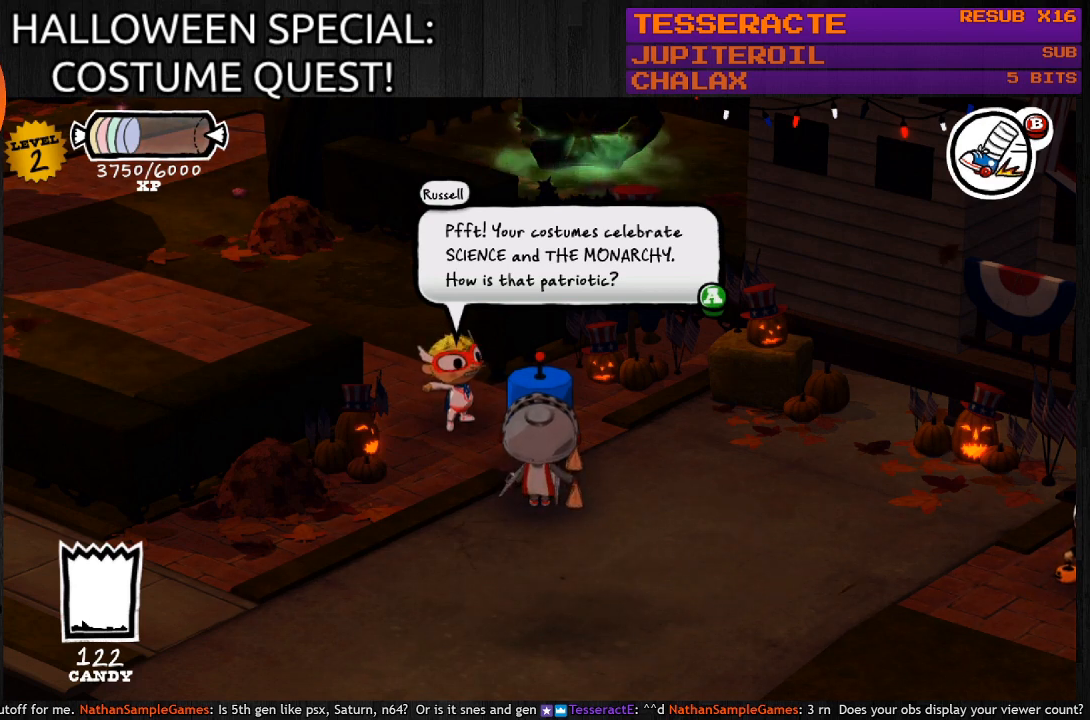
Gameplay with a controller (PlayStation layout); each line is a JSON object with the inputs held at the frame after it. "events" lists button and stick changes between this image and that frame as [ms after this image, input, new state], when the widget could be followed in between.
{"buttons": ["CROSS"], "left_stick": "center", "right_stick": "center", "events": [[467, "CROSS", "down"]]}
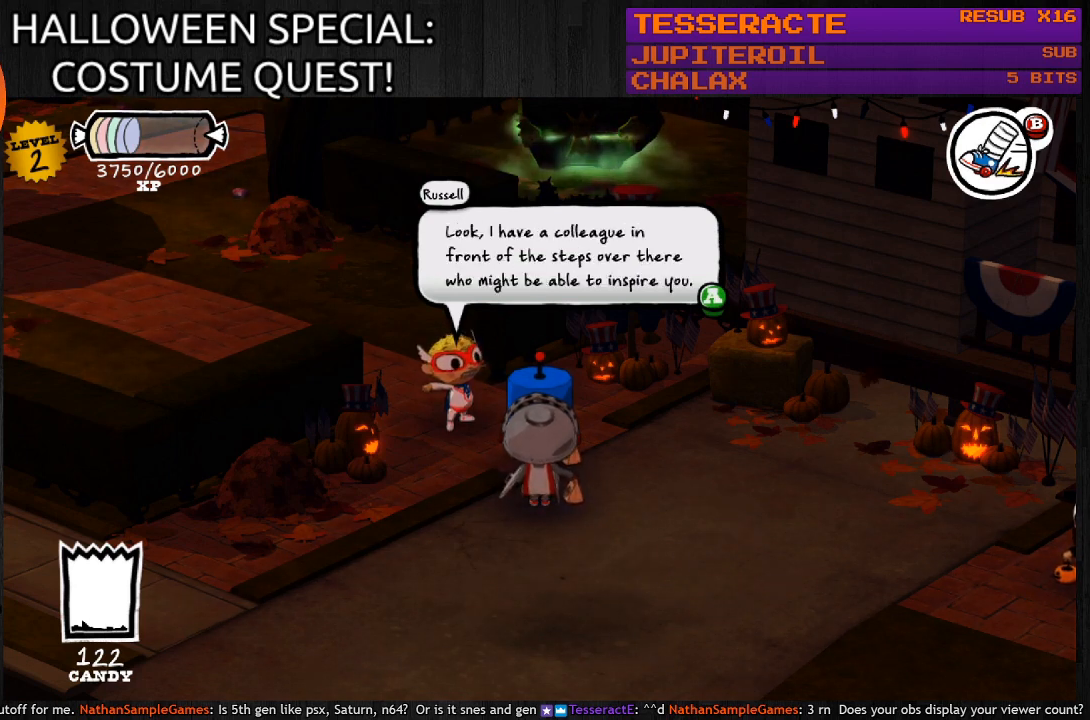
{"buttons": [], "left_stick": "center", "right_stick": "center", "events": [[133, "CROSS", "up"]]}
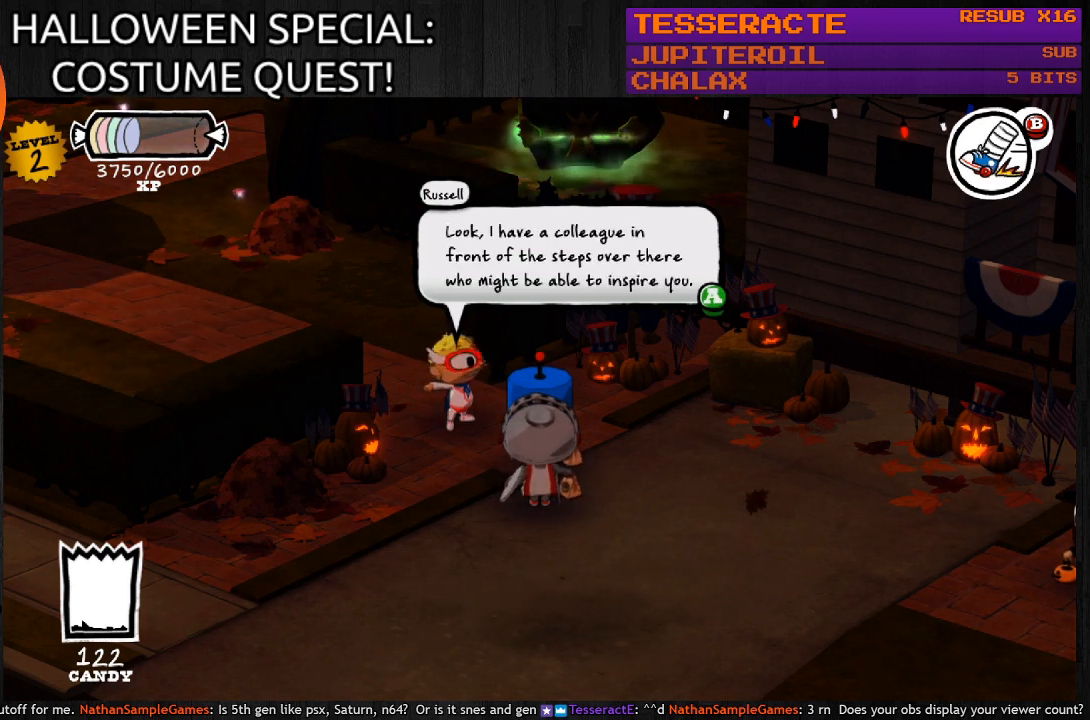
{"buttons": [], "left_stick": "center", "right_stick": "center", "events": []}
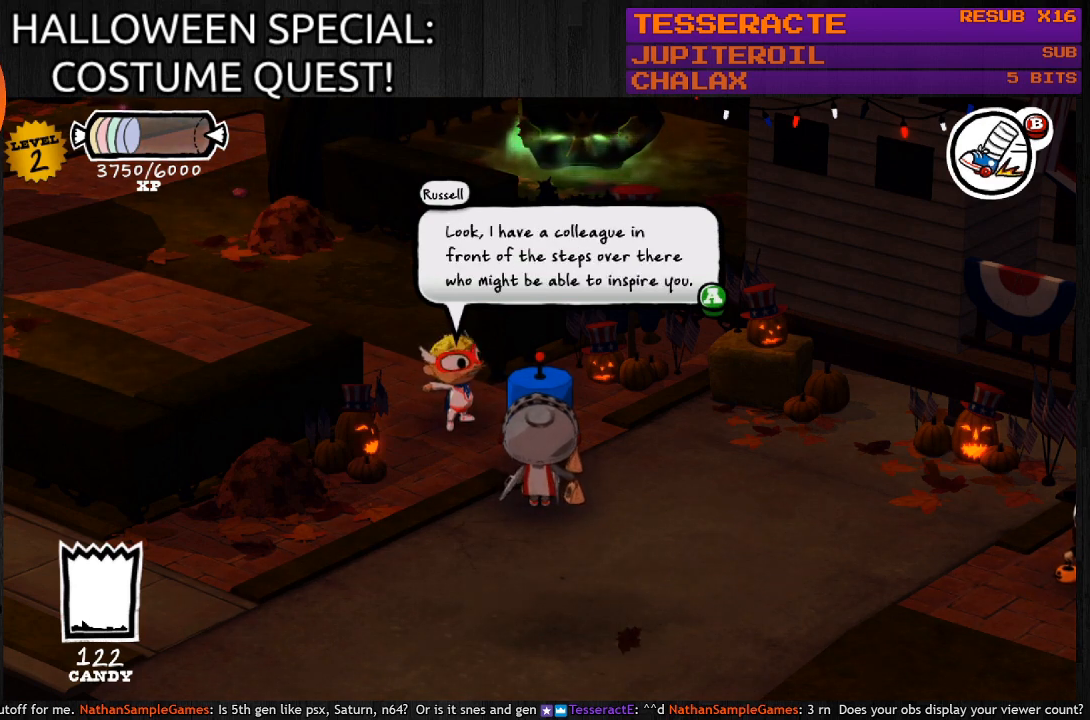
{"buttons": [], "left_stick": "center", "right_stick": "center", "events": []}
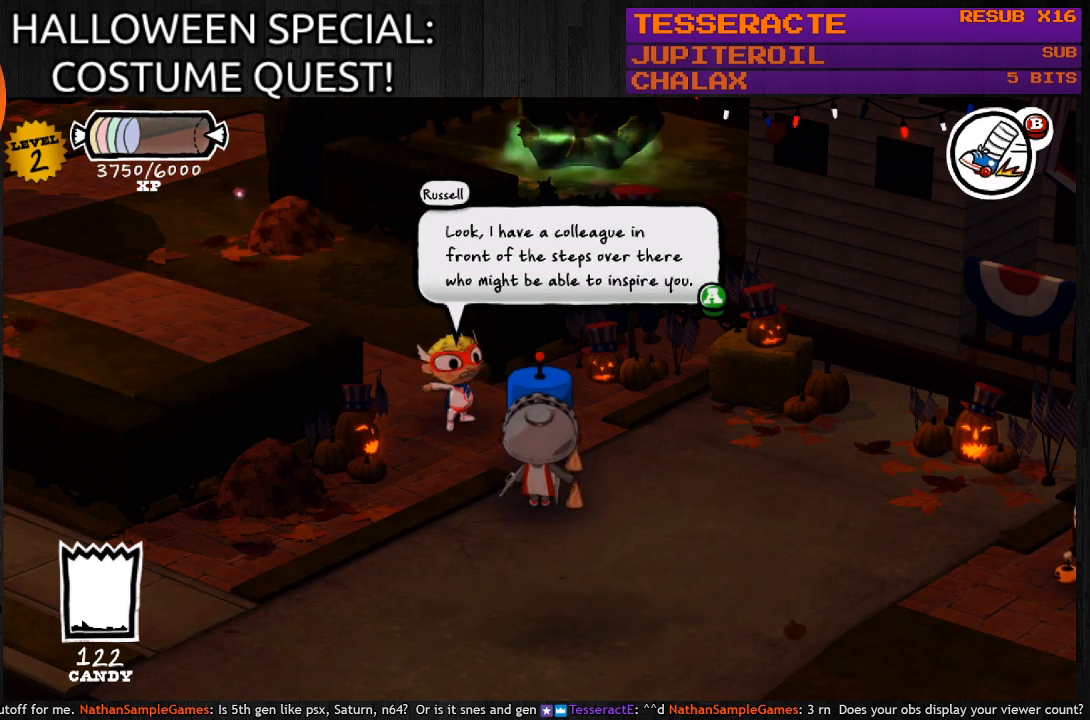
{"buttons": [], "left_stick": "center", "right_stick": "center", "events": []}
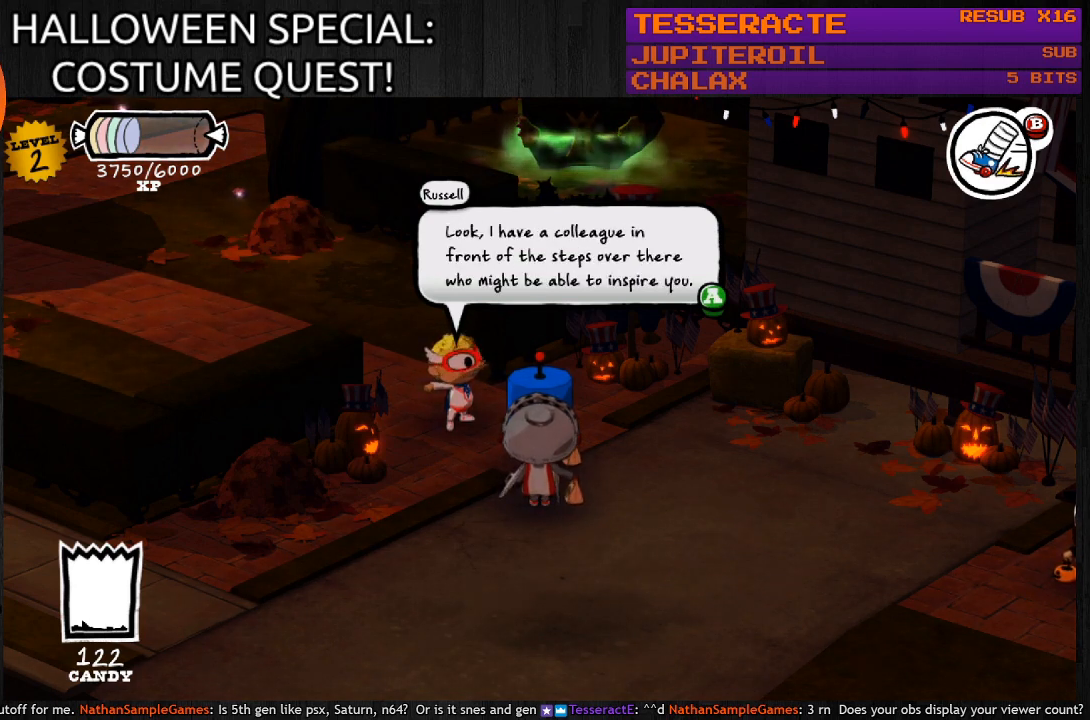
{"buttons": [], "left_stick": "center", "right_stick": "center", "events": []}
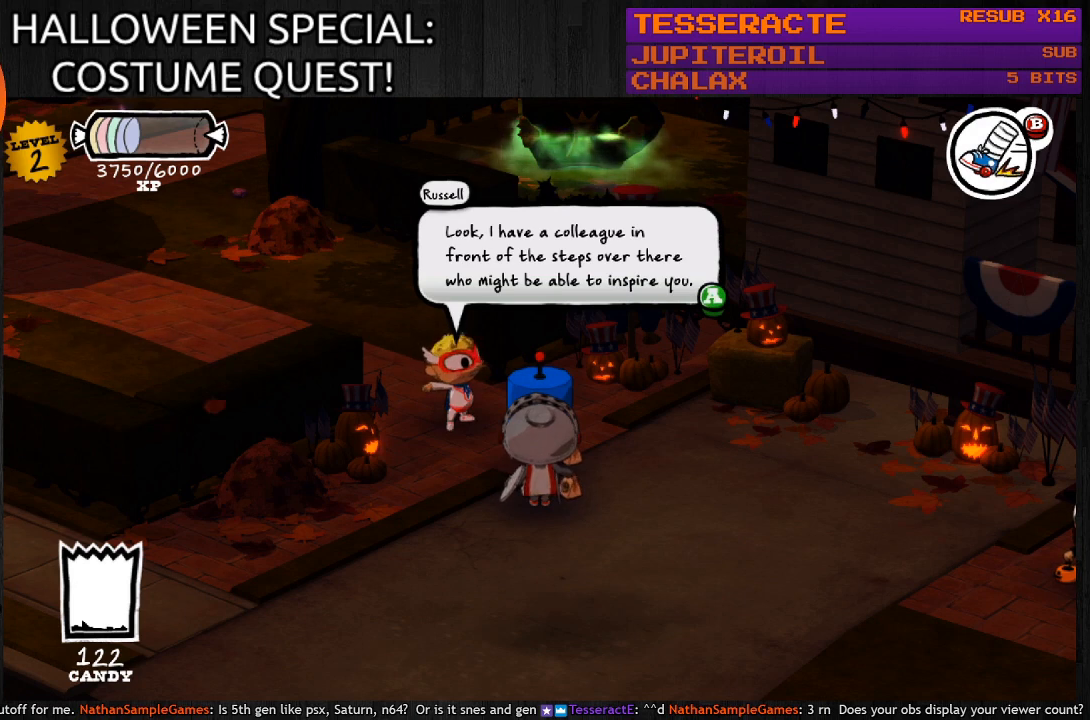
{"buttons": [], "left_stick": "center", "right_stick": "center", "events": []}
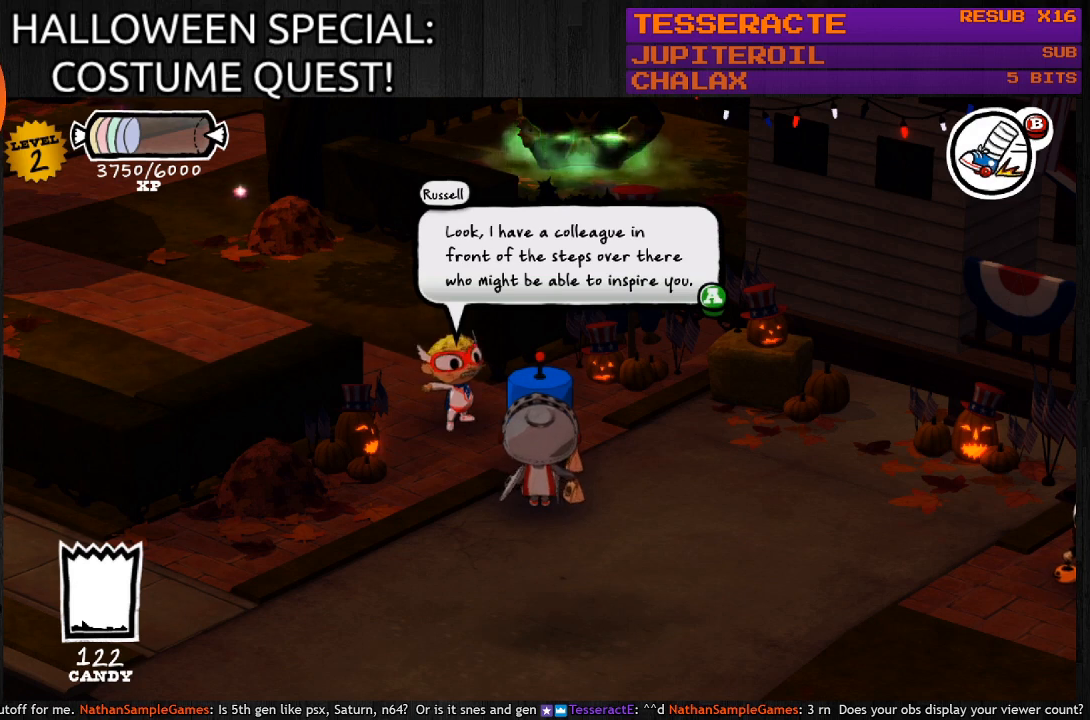
{"buttons": [], "left_stick": "center", "right_stick": "center", "events": [[200, "CROSS", "down"], [367, "CROSS", "up"]]}
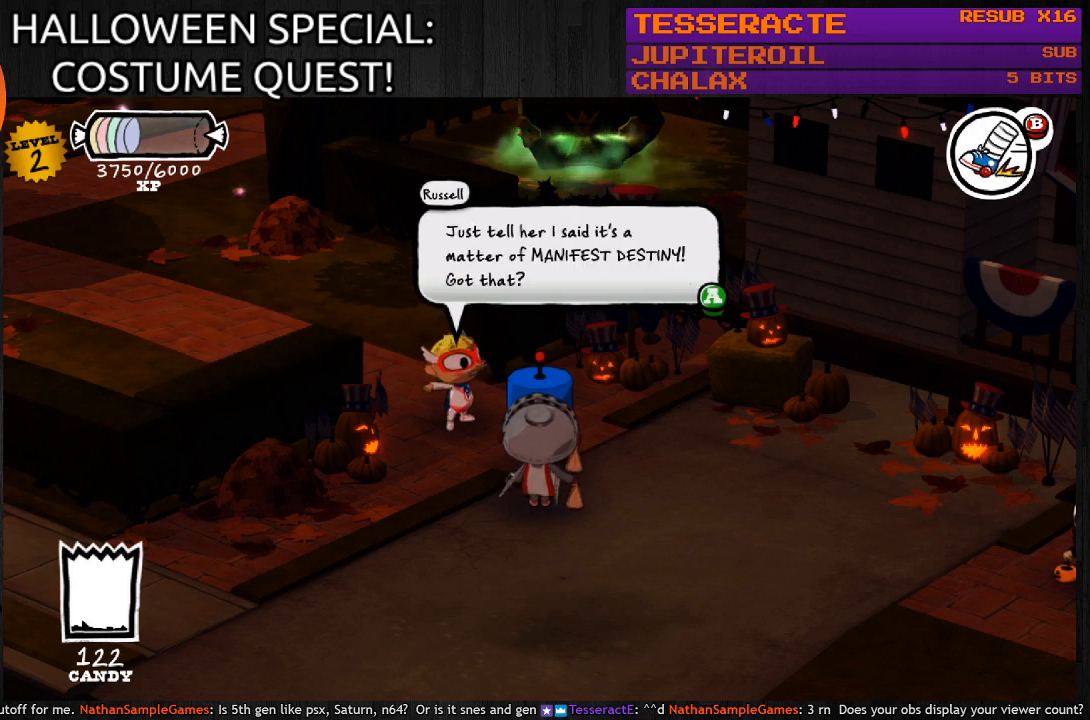
{"buttons": [], "left_stick": "center", "right_stick": "center", "events": []}
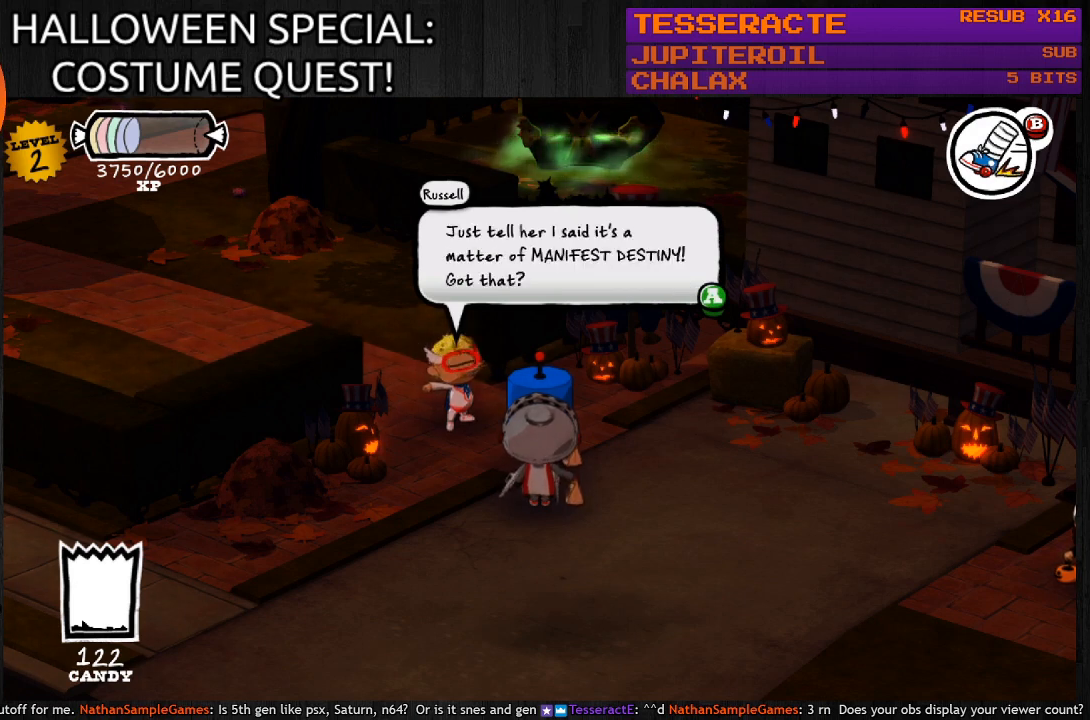
{"buttons": [], "left_stick": "center", "right_stick": "center", "events": []}
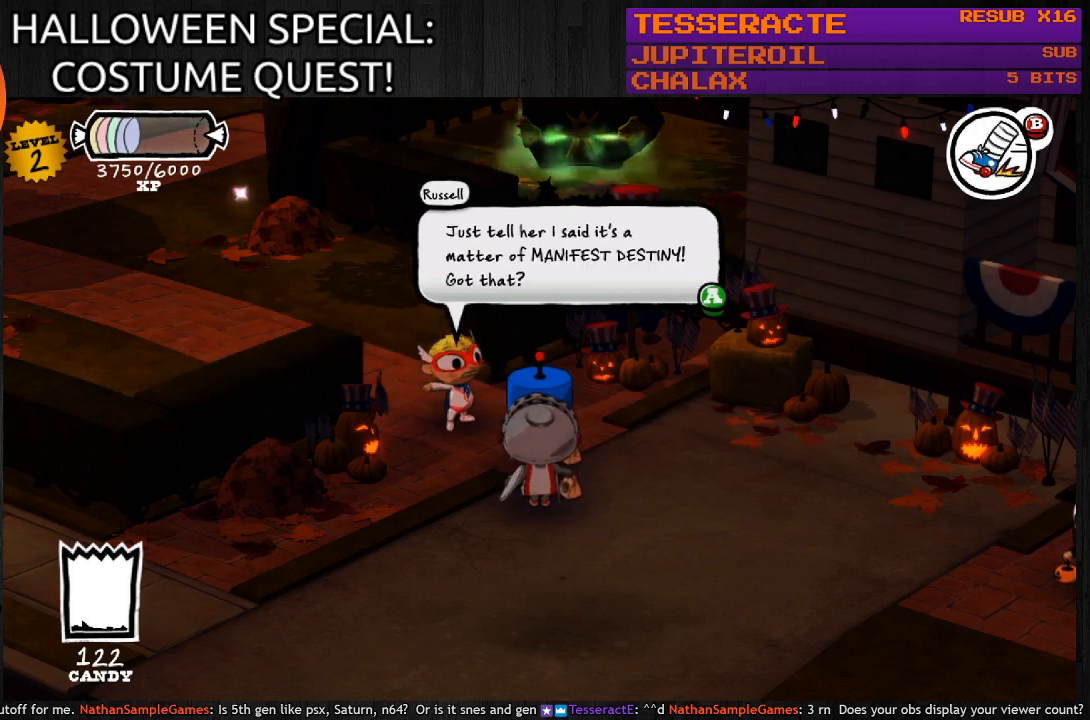
{"buttons": [], "left_stick": "center", "right_stick": "center", "events": []}
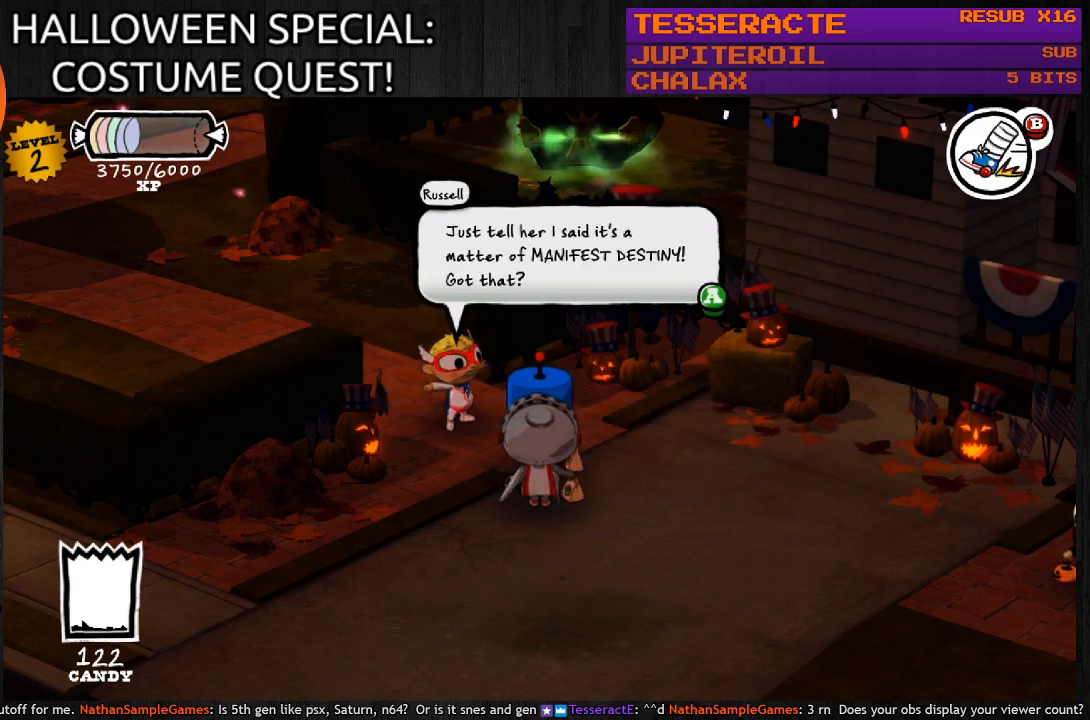
{"buttons": [], "left_stick": "center", "right_stick": "center", "events": []}
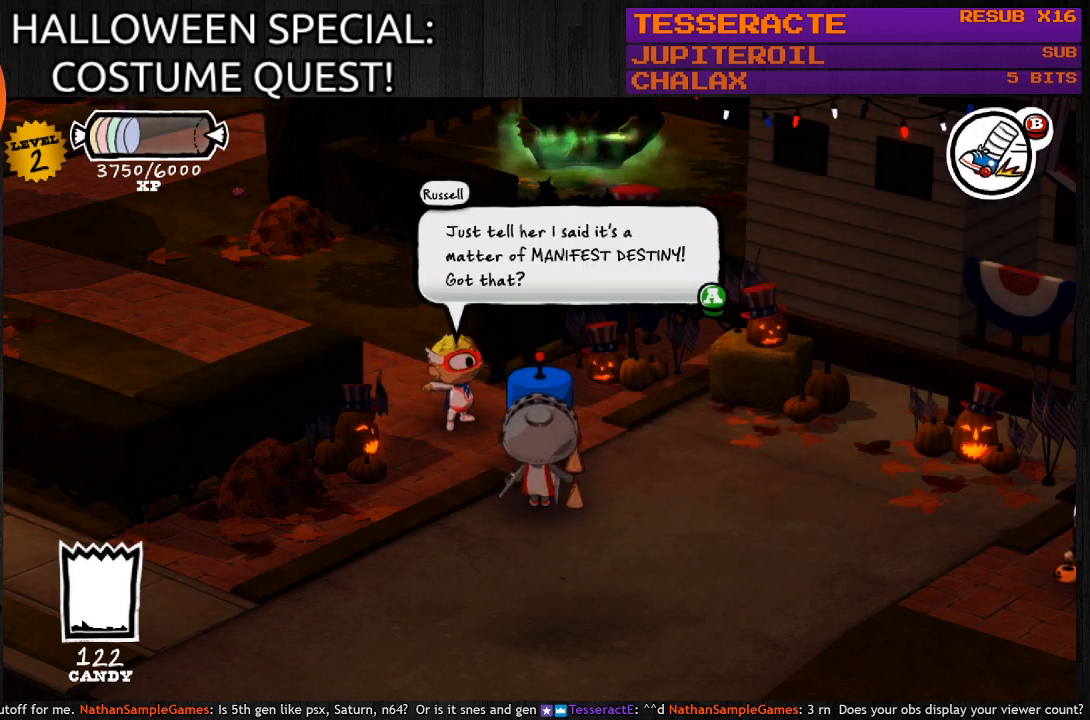
{"buttons": [], "left_stick": "center", "right_stick": "center", "events": []}
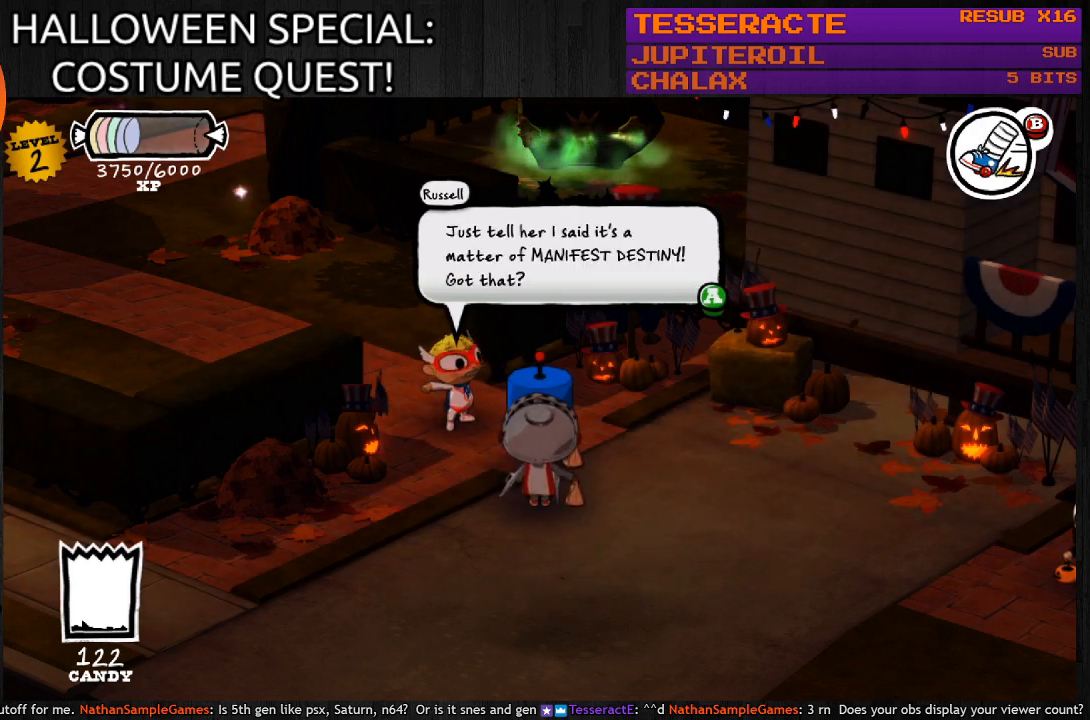
{"buttons": [], "left_stick": "center", "right_stick": "center", "events": []}
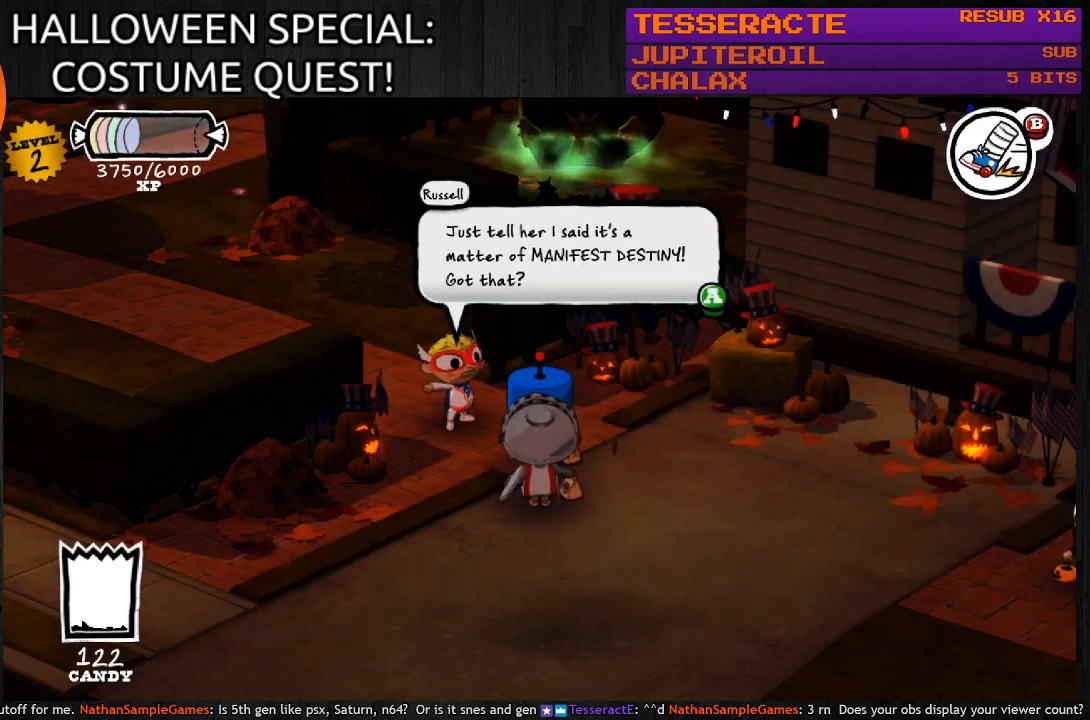
{"buttons": [], "left_stick": "center", "right_stick": "center", "events": []}
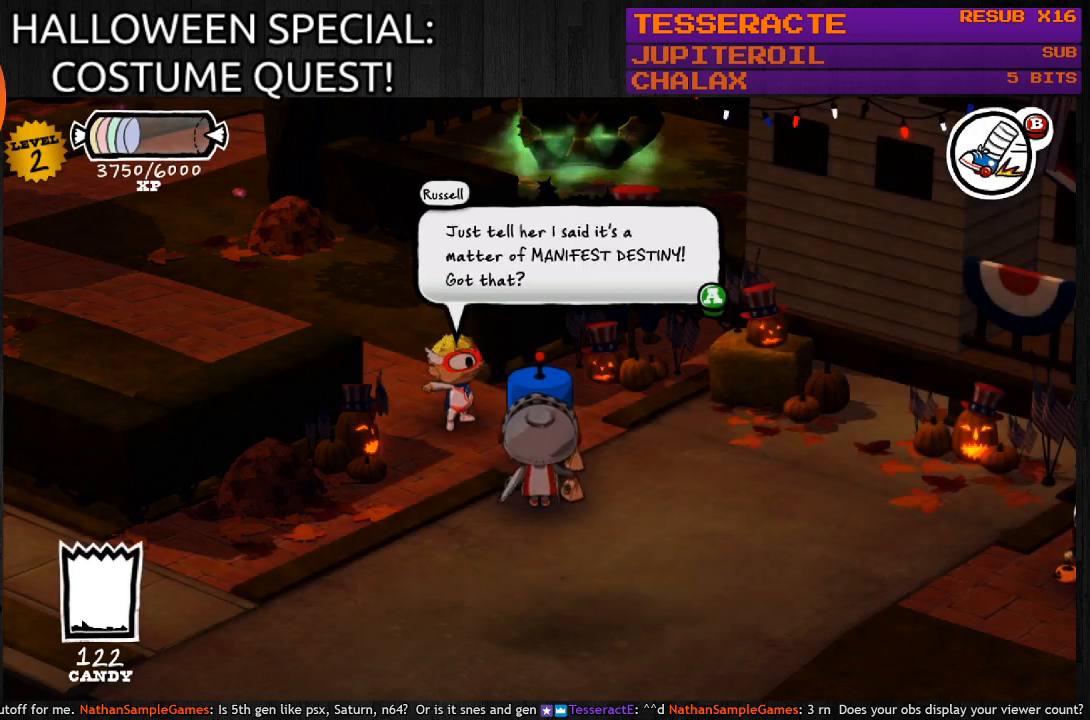
{"buttons": [], "left_stick": "center", "right_stick": "center", "events": []}
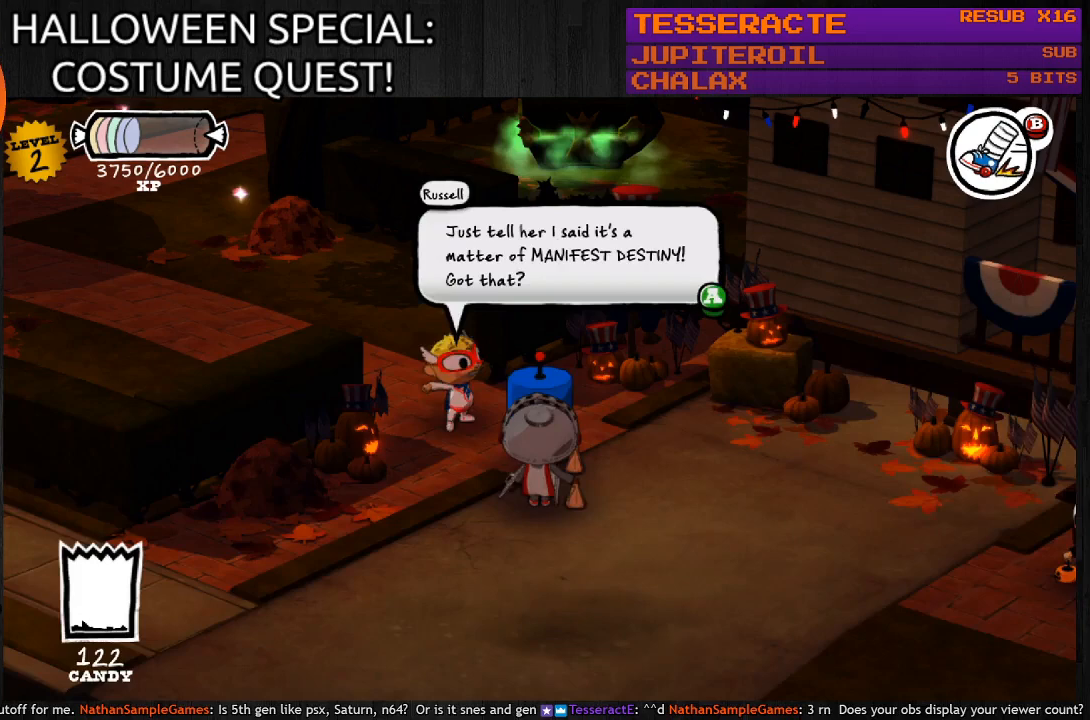
{"buttons": [], "left_stick": "center", "right_stick": "center", "events": [[100, "CROSS", "down"], [267, "CROSS", "up"]]}
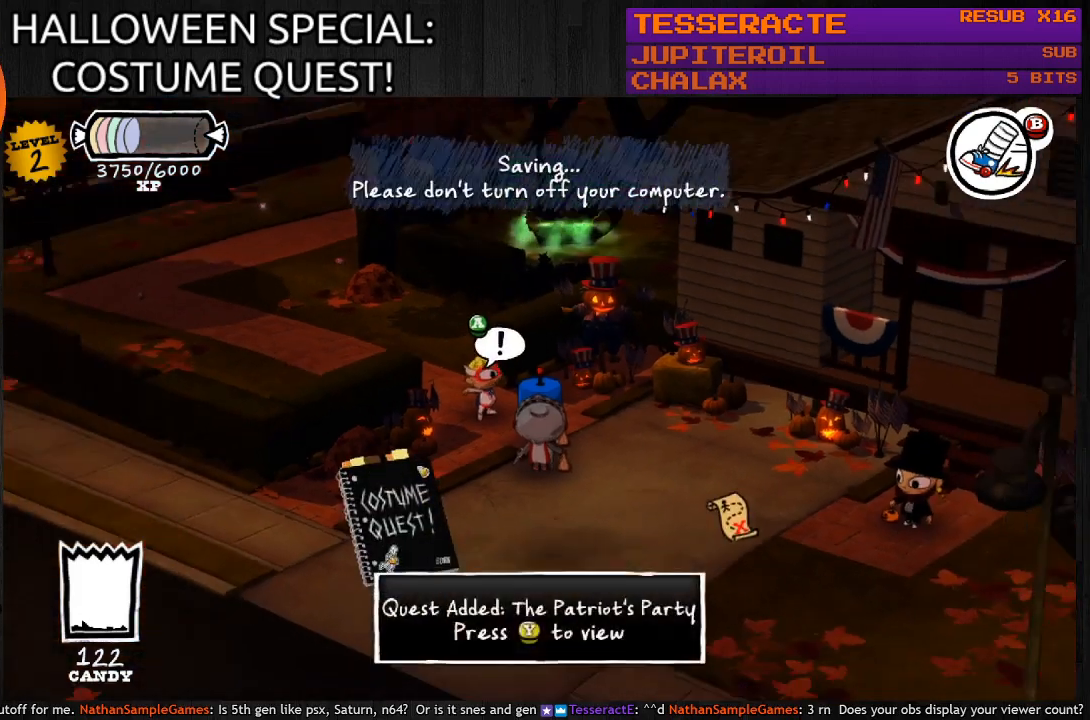
{"buttons": [], "left_stick": "center", "right_stick": "center", "events": []}
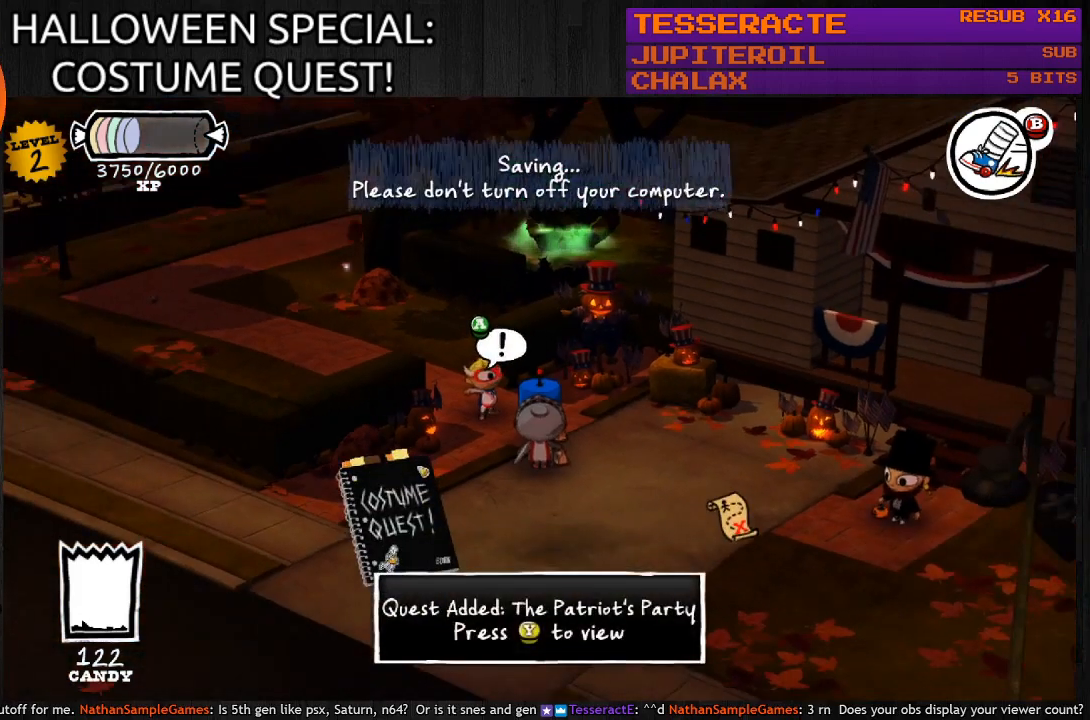
{"buttons": [], "left_stick": "right", "right_stick": "center", "events": [[300, "left_stick", "right"]]}
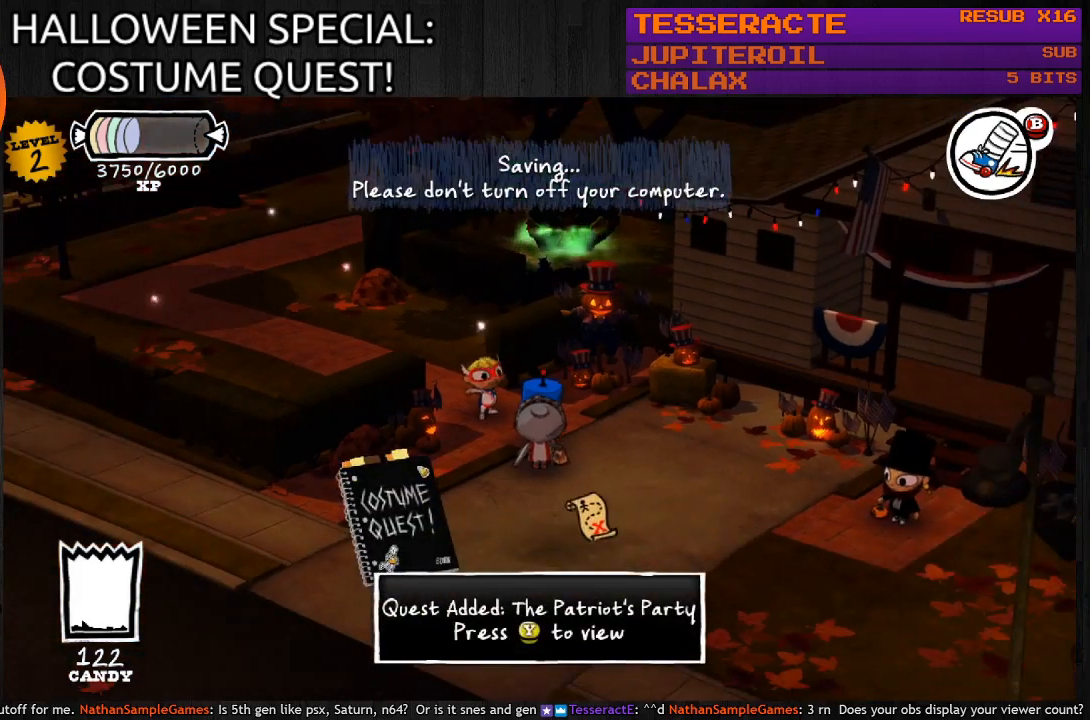
{"buttons": [], "left_stick": "down-right", "right_stick": "center", "events": [[367, "left_stick", "down-right"]]}
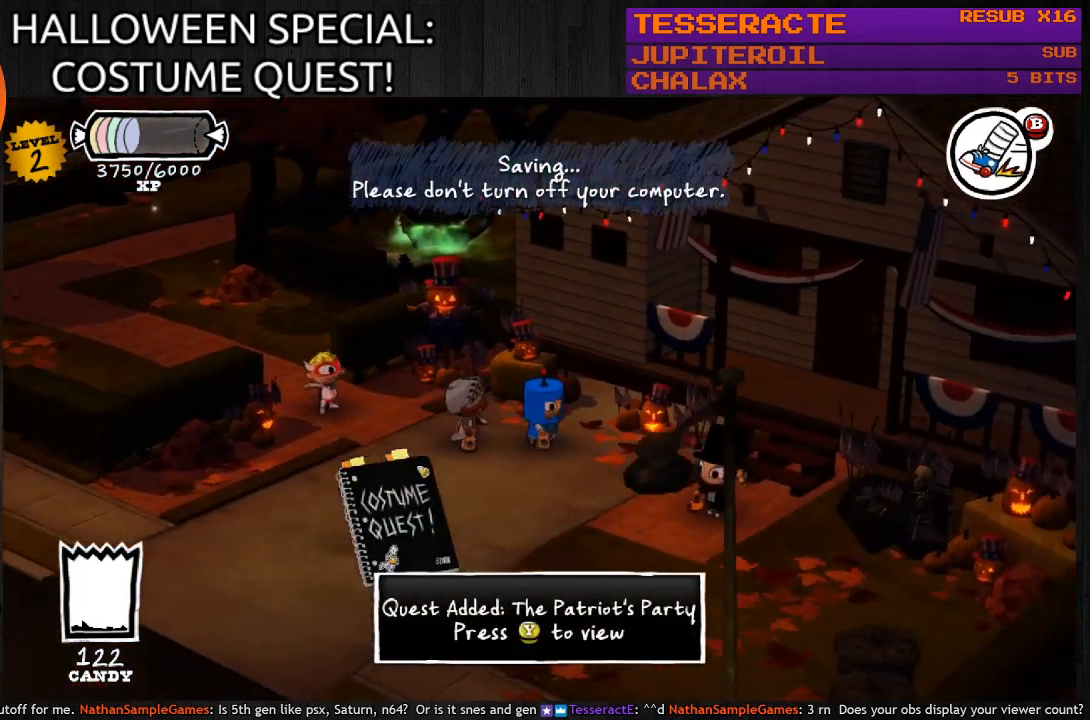
{"buttons": [], "left_stick": "center", "right_stick": "center", "events": [[433, "left_stick", "center"]]}
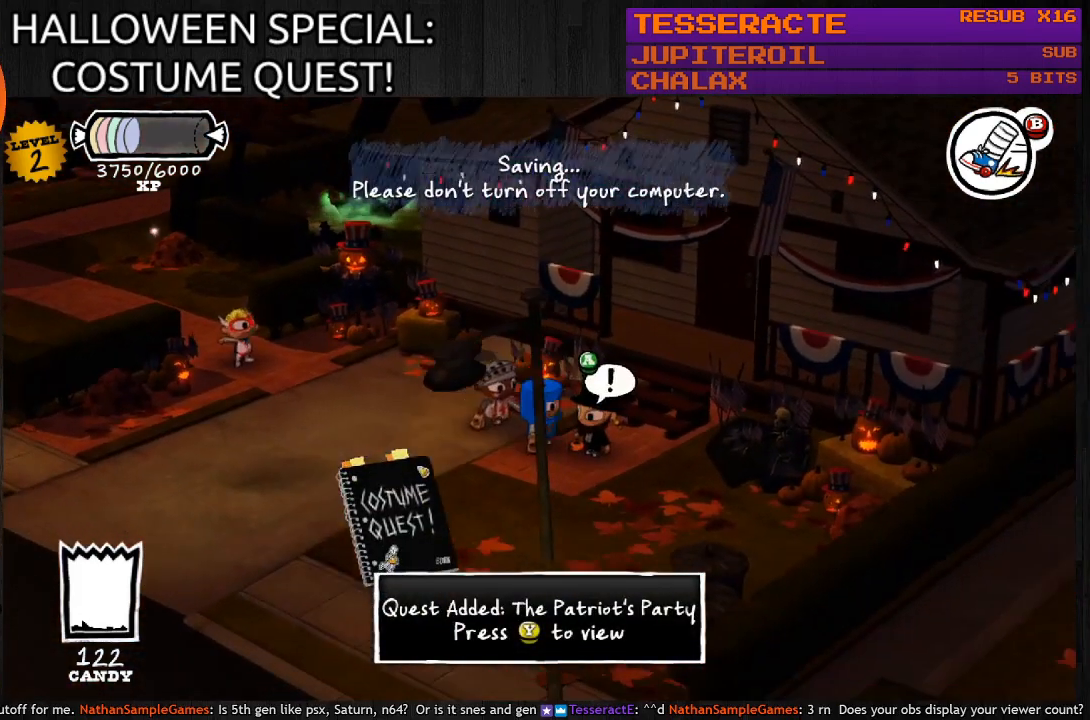
{"buttons": [], "left_stick": "center", "right_stick": "center", "events": [[300, "CROSS", "down"], [433, "CROSS", "up"]]}
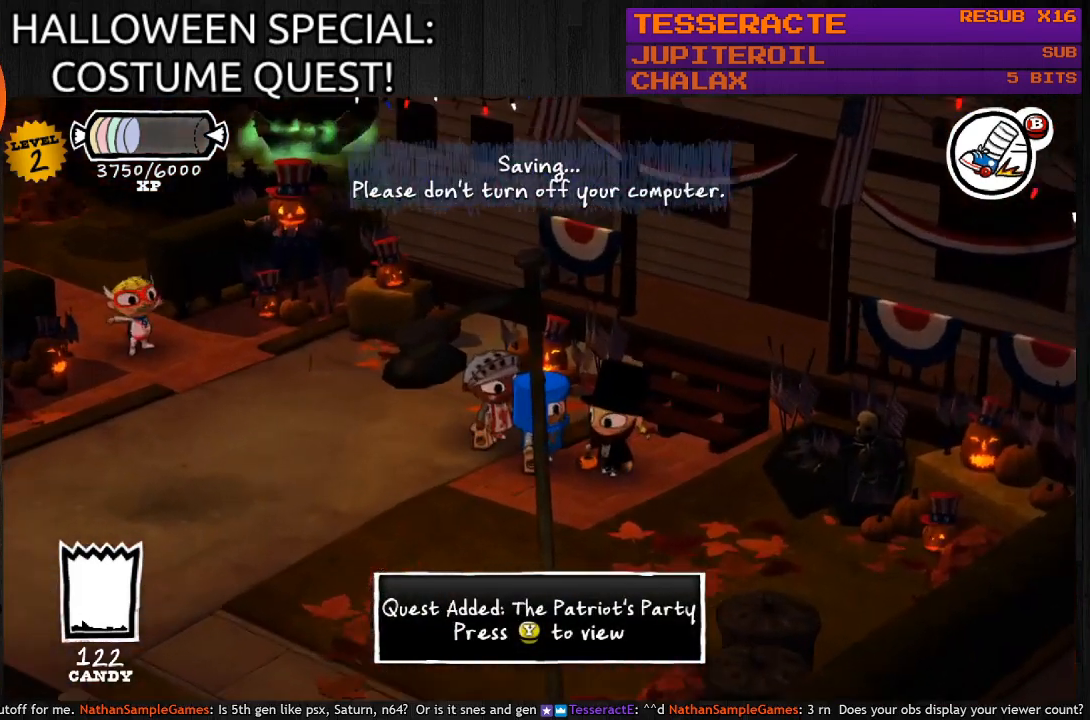
{"buttons": [], "left_stick": "center", "right_stick": "center", "events": []}
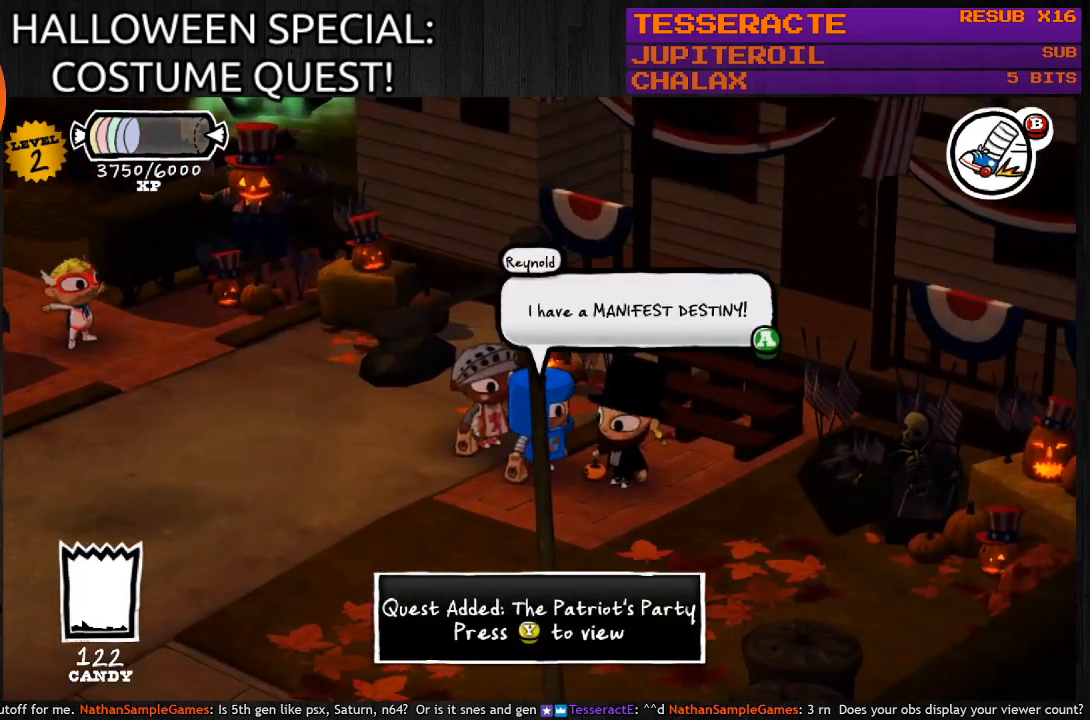
{"buttons": [], "left_stick": "center", "right_stick": "center", "events": []}
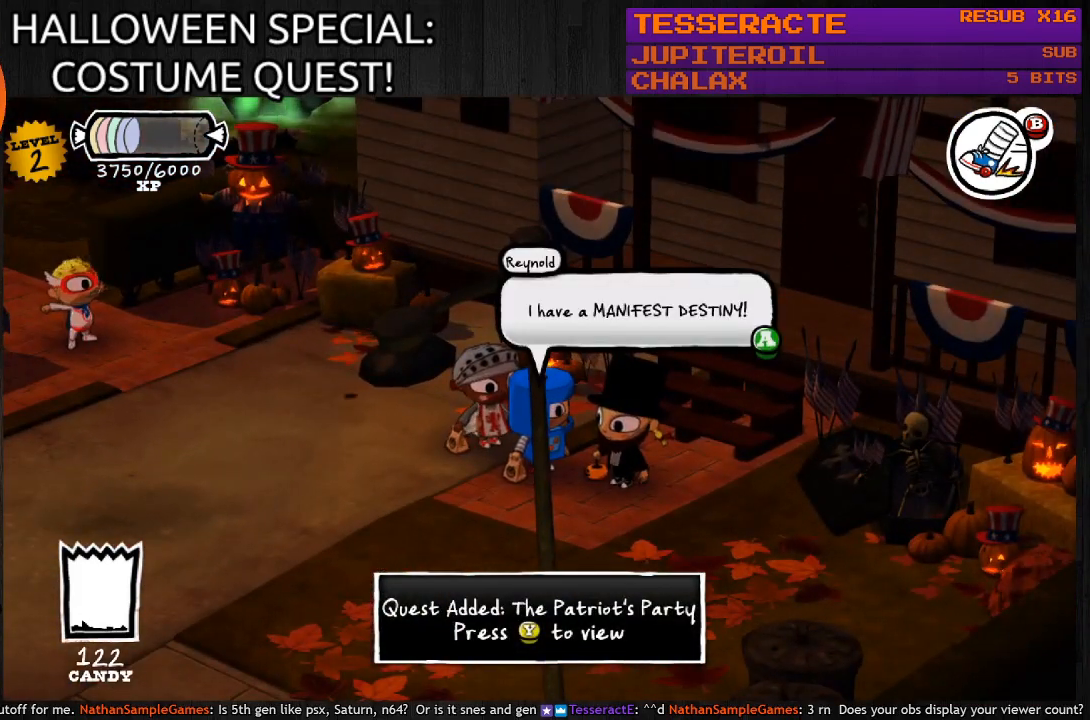
{"buttons": [], "left_stick": "center", "right_stick": "center", "events": []}
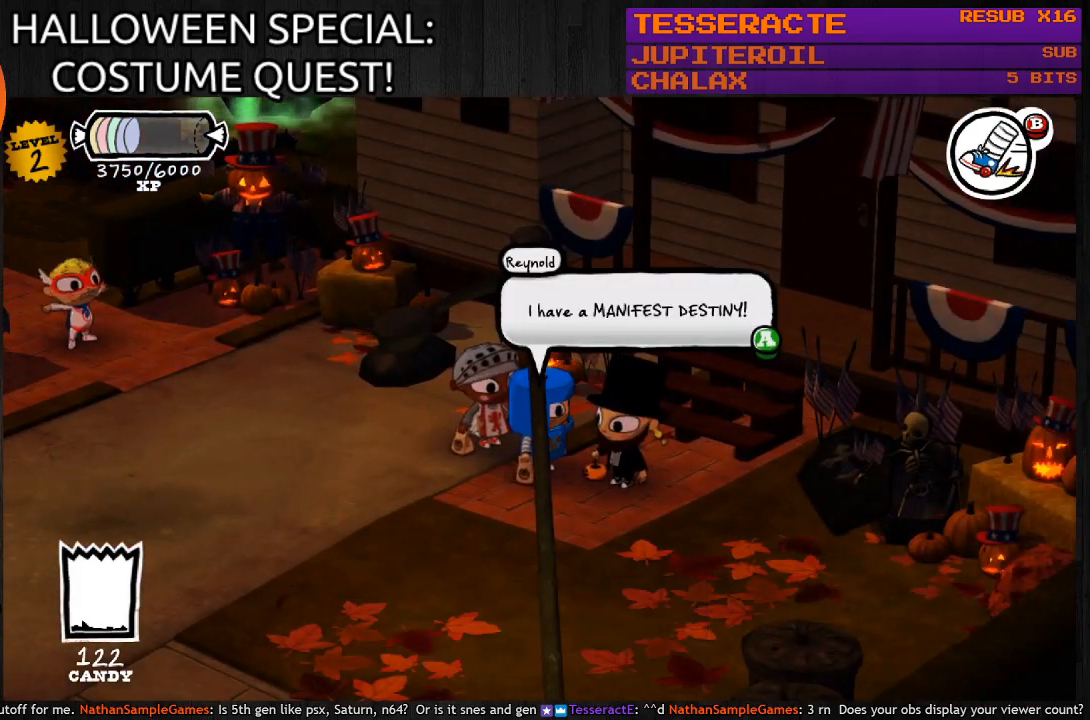
{"buttons": [], "left_stick": "center", "right_stick": "center", "events": []}
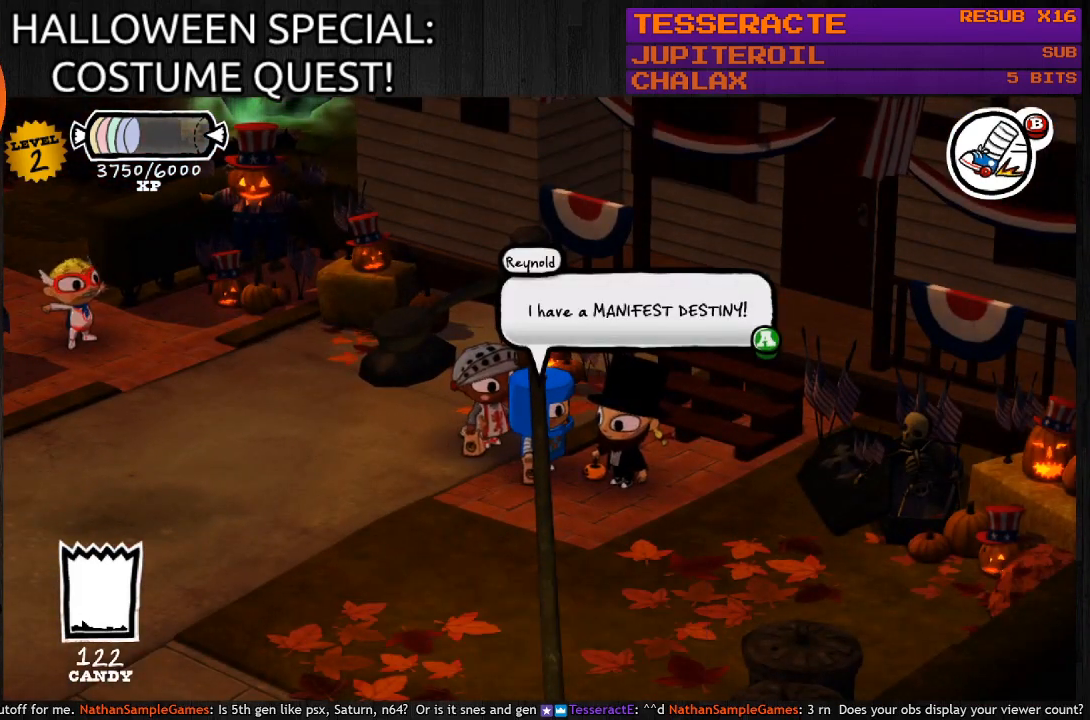
{"buttons": [], "left_stick": "center", "right_stick": "center", "events": [[233, "CROSS", "down"], [367, "CROSS", "up"]]}
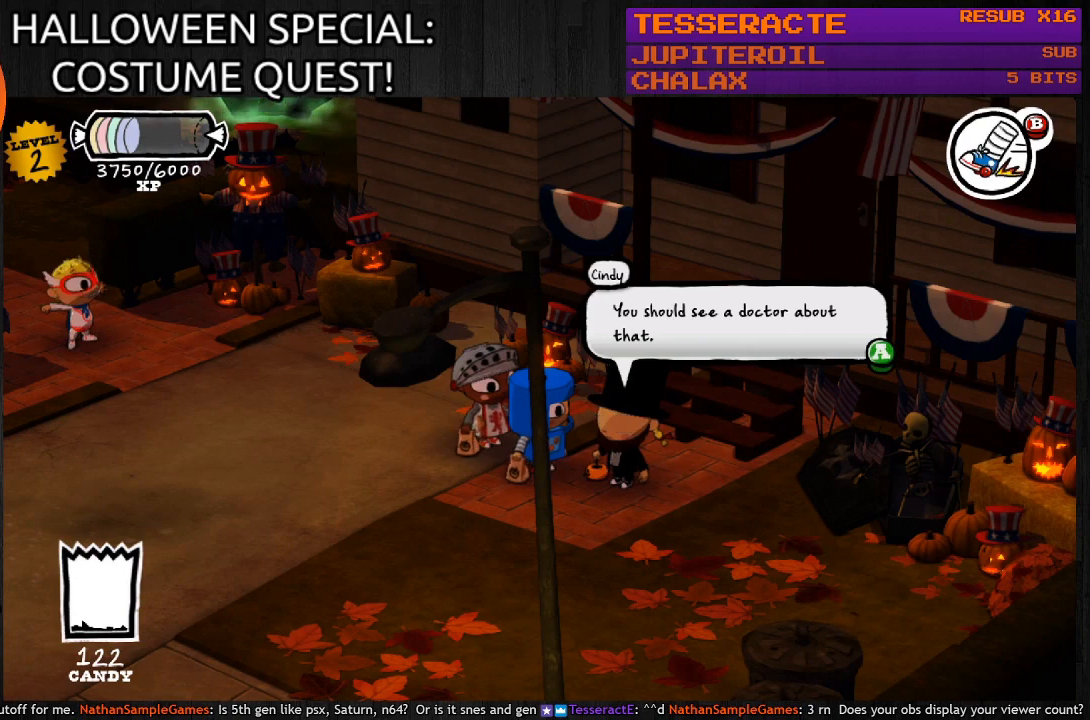
{"buttons": [], "left_stick": "center", "right_stick": "center", "events": []}